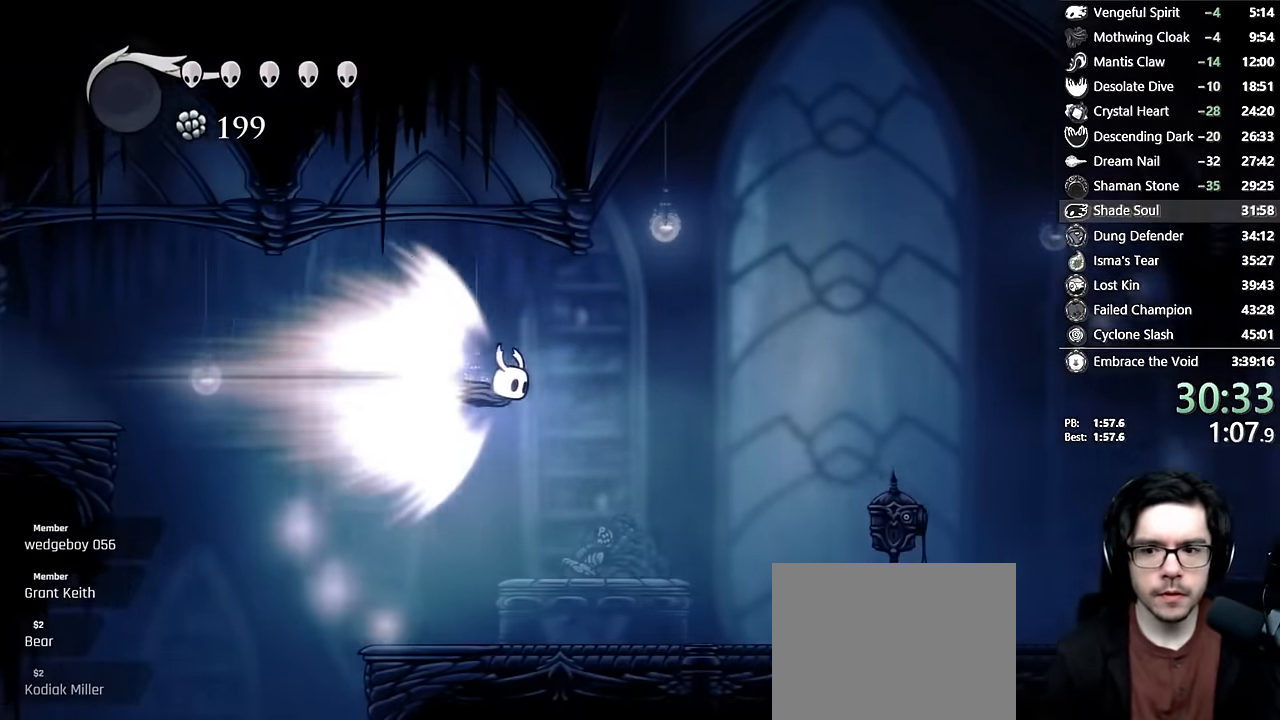
Gameplay with a controller (Xbox layout); each line is a JSON object with the inputs held at the frame after it. "events" lists button and stick changes between this image and that frame as [ms after this image, input, new state], when the widget could be followed in between. Not read: L3 R3.
{"buttons": ["DPAD_RIGHT"], "left_stick": "center", "right_stick": "center", "events": [[450, "DPAD_RIGHT", "down"]]}
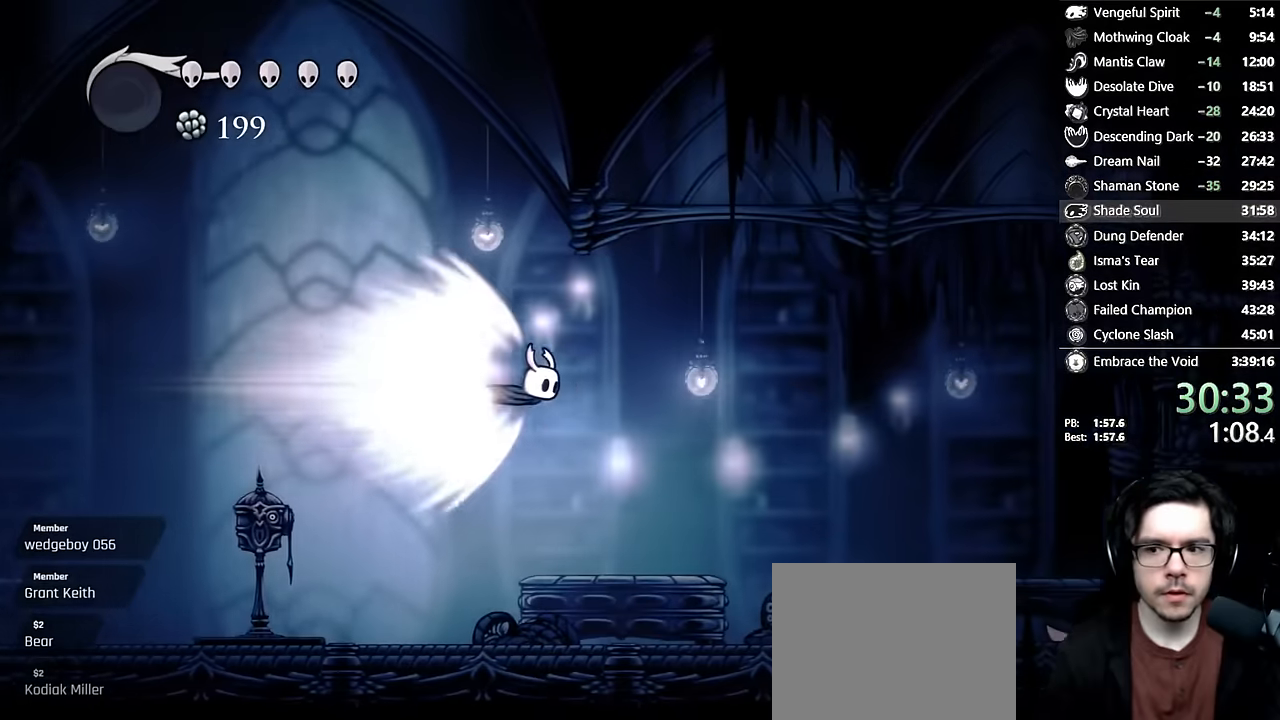
{"buttons": ["DPAD_RIGHT"], "left_stick": "center", "right_stick": "center", "events": []}
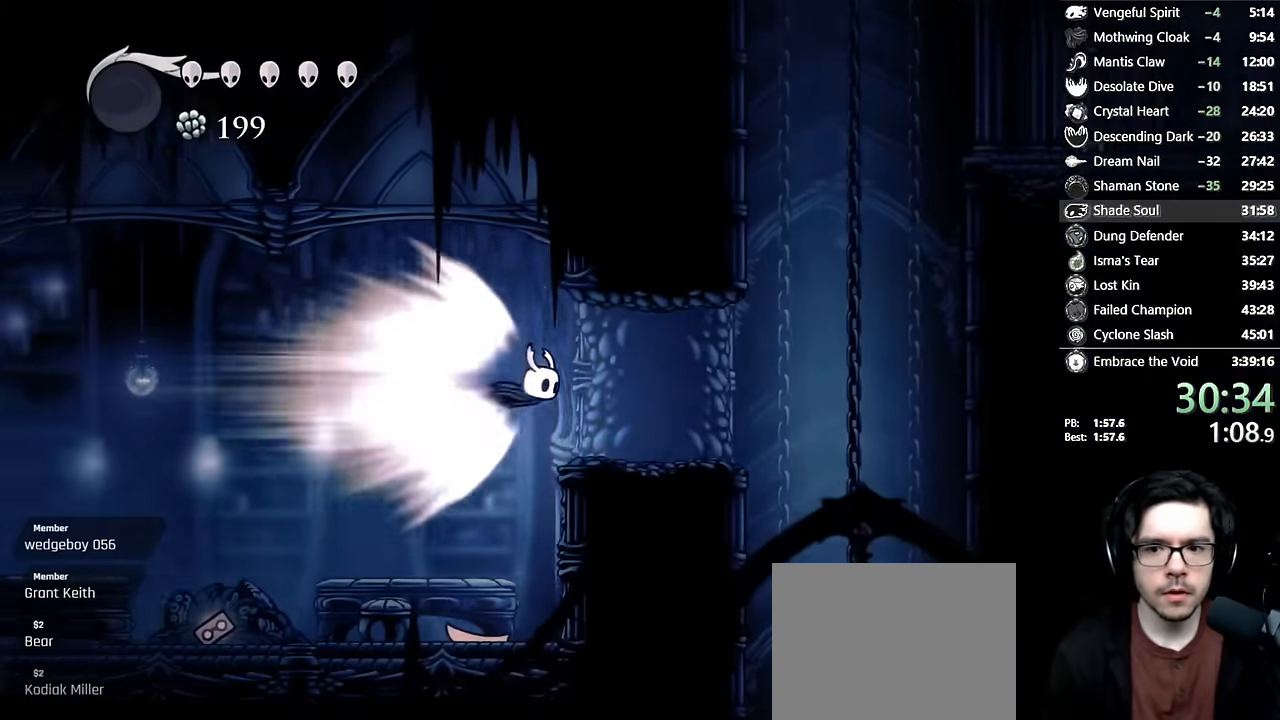
{"buttons": ["DPAD_RIGHT"], "left_stick": "center", "right_stick": "center", "events": []}
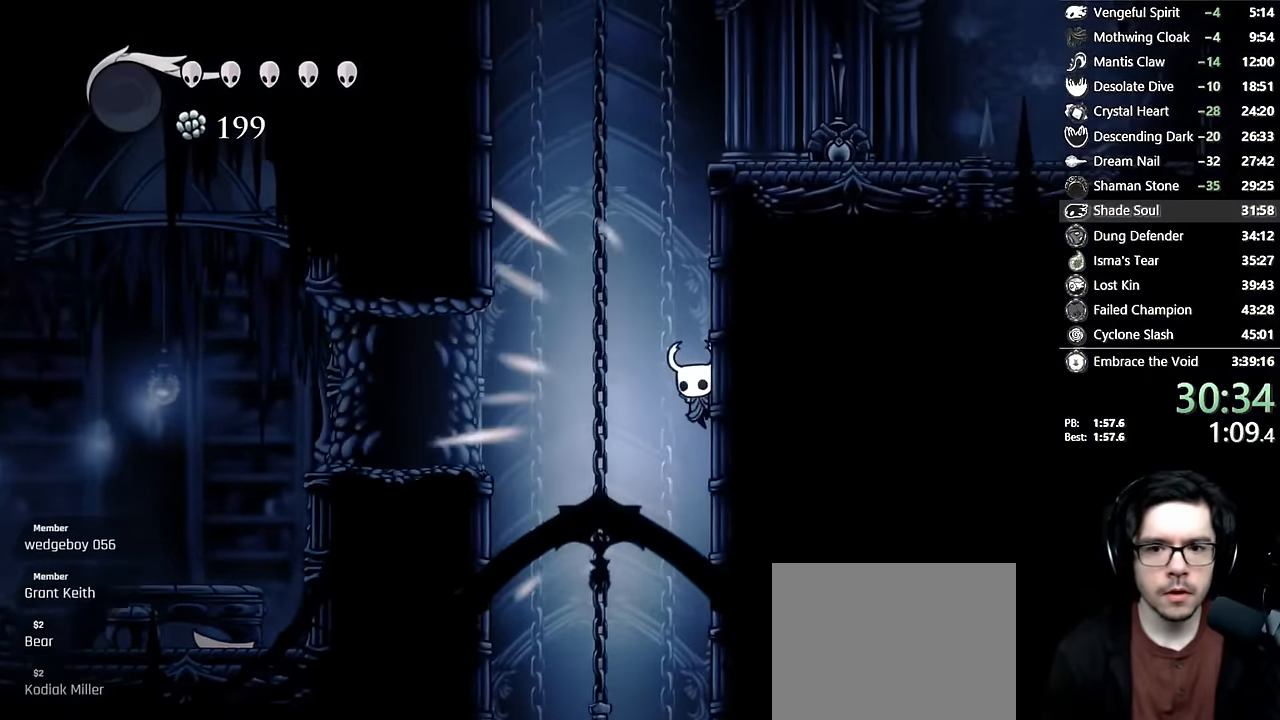
{"buttons": ["A", "DPAD_RIGHT"], "left_stick": "center", "right_stick": "center", "events": [[416, "A", "down"]]}
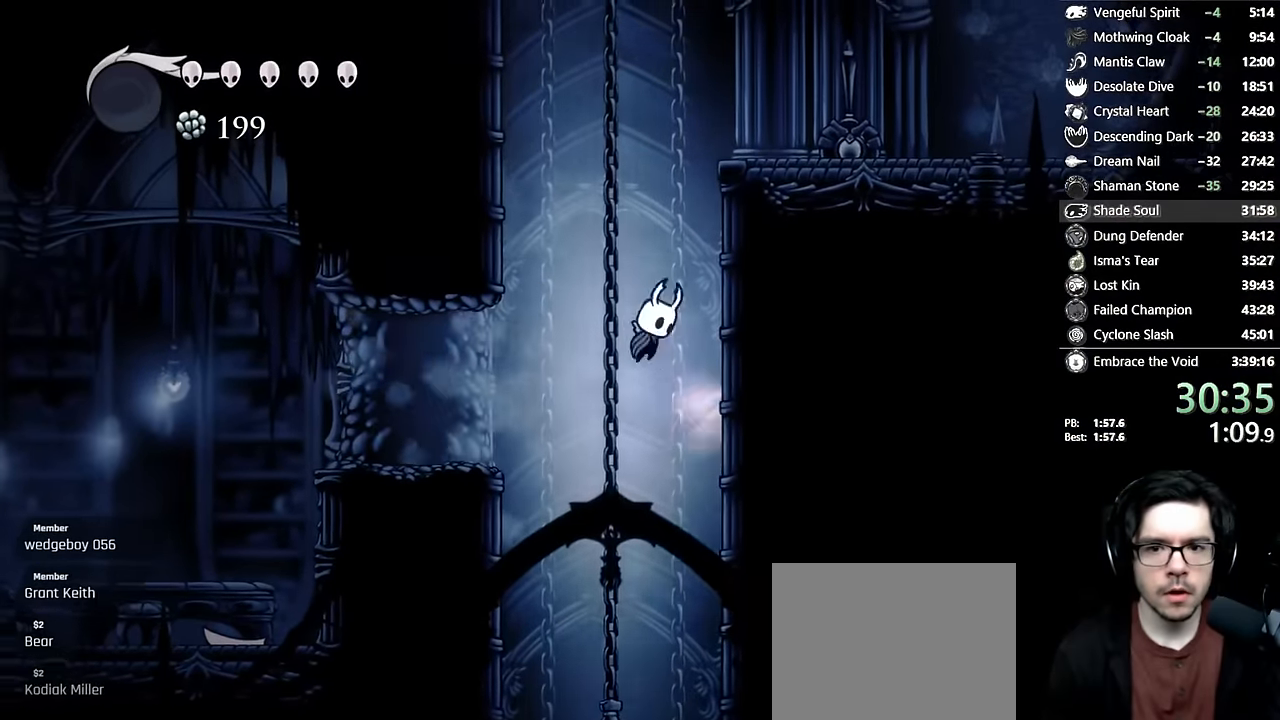
{"buttons": ["A", "R2", "DPAD_RIGHT"], "left_stick": "center", "right_stick": "center", "events": [[166, "A", "up"], [216, "A", "down"], [416, "R2", "down"]]}
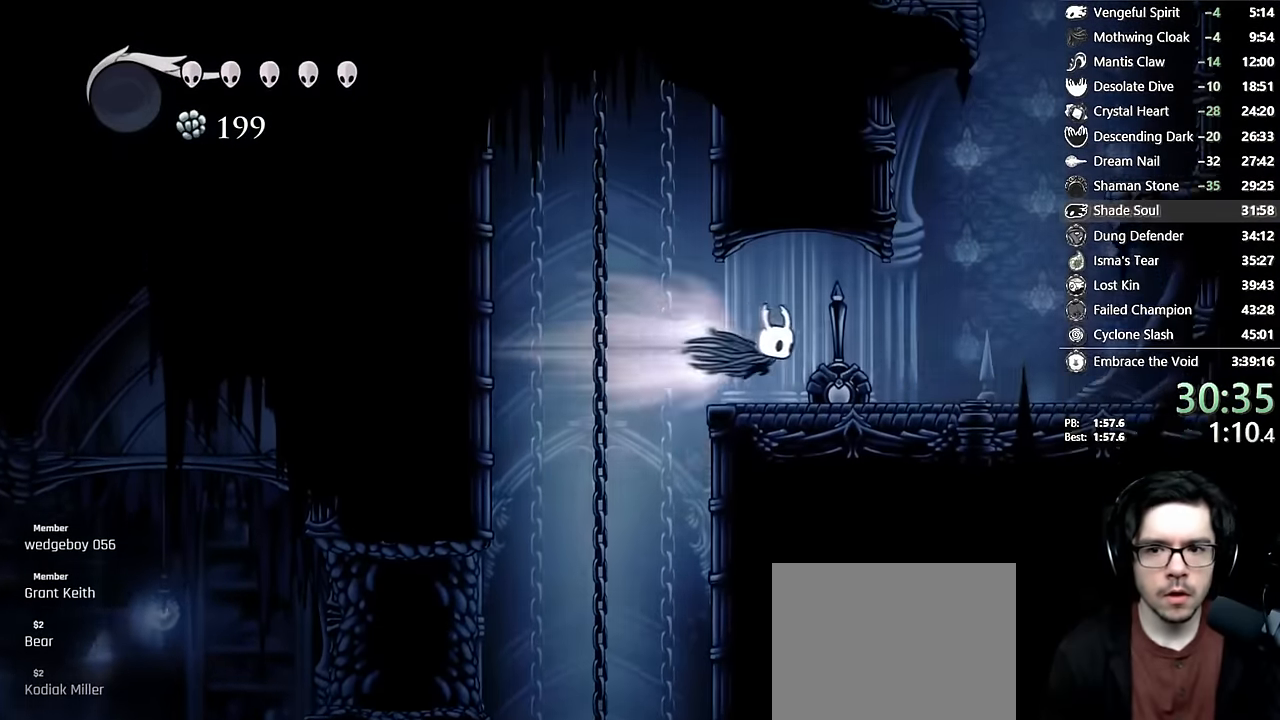
{"buttons": ["A", "DPAD_RIGHT"], "left_stick": "center", "right_stick": "center", "events": [[116, "A", "up"], [116, "R2", "up"], [416, "A", "down"]]}
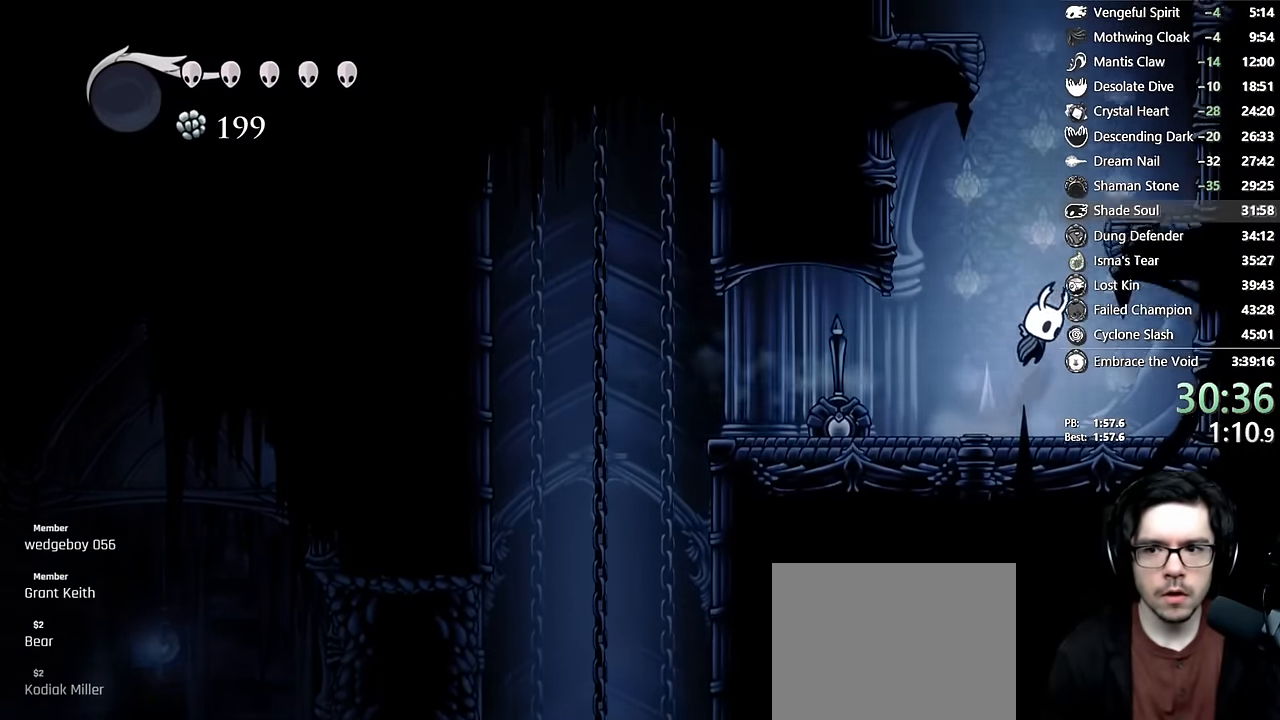
{"buttons": ["A", "DPAD_LEFT"], "left_stick": "center", "right_stick": "center", "events": [[200, "A", "up"], [233, "A", "down"], [266, "DPAD_RIGHT", "up"], [333, "DPAD_LEFT", "down"]]}
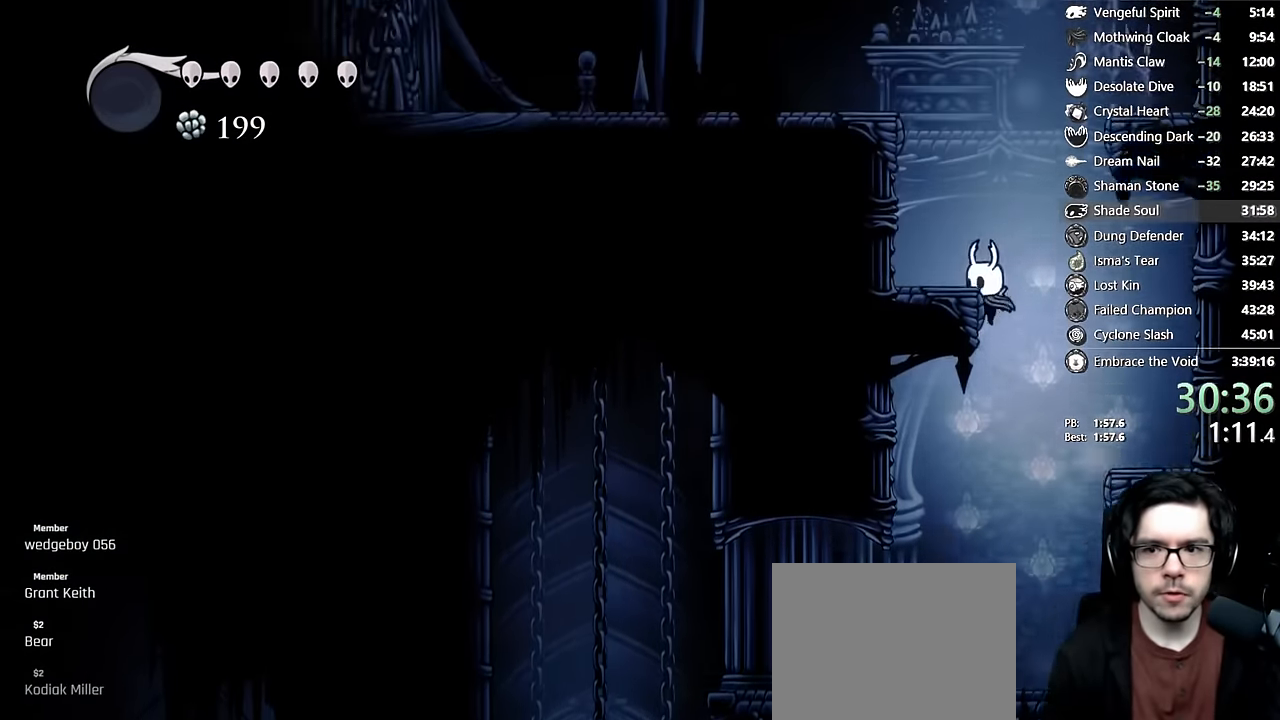
{"buttons": ["A", "R2", "DPAD_LEFT"], "left_stick": "center", "right_stick": "center", "events": [[50, "A", "up"], [100, "A", "down"], [466, "R2", "down"]]}
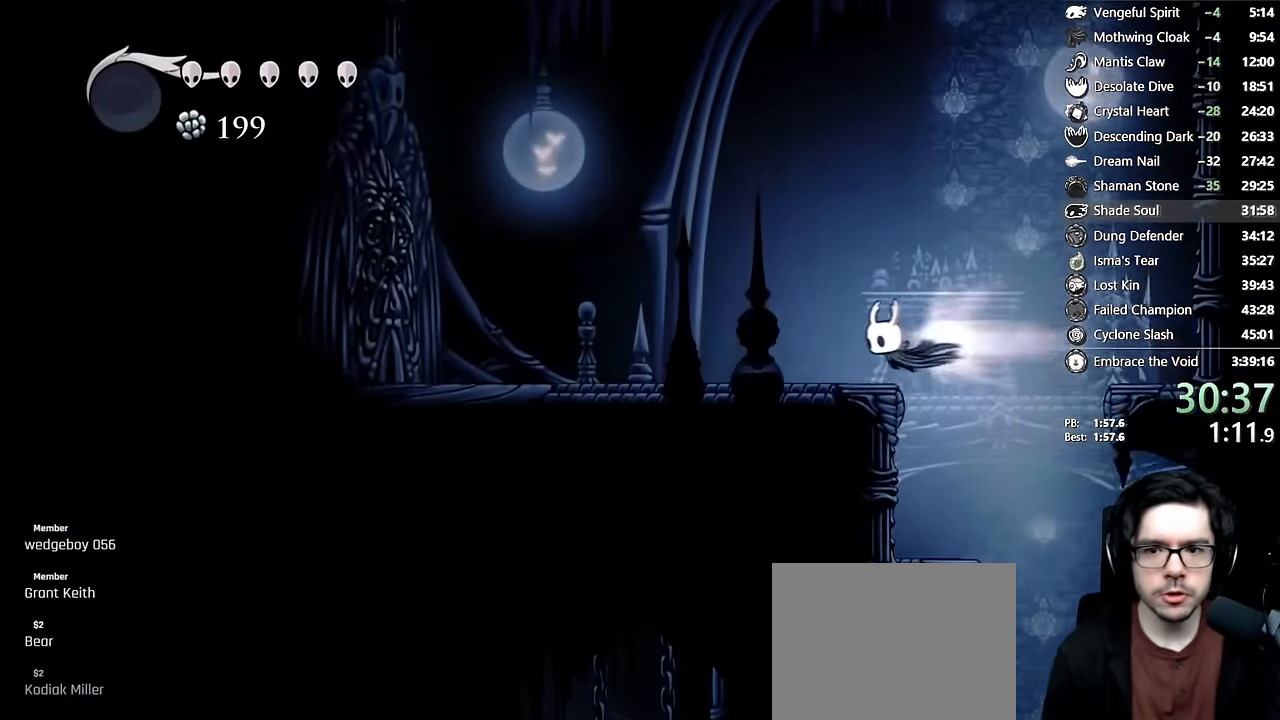
{"buttons": [], "left_stick": "center", "right_stick": "center", "events": [[150, "R2", "up"], [166, "A", "up"], [216, "DPAD_LEFT", "up"]]}
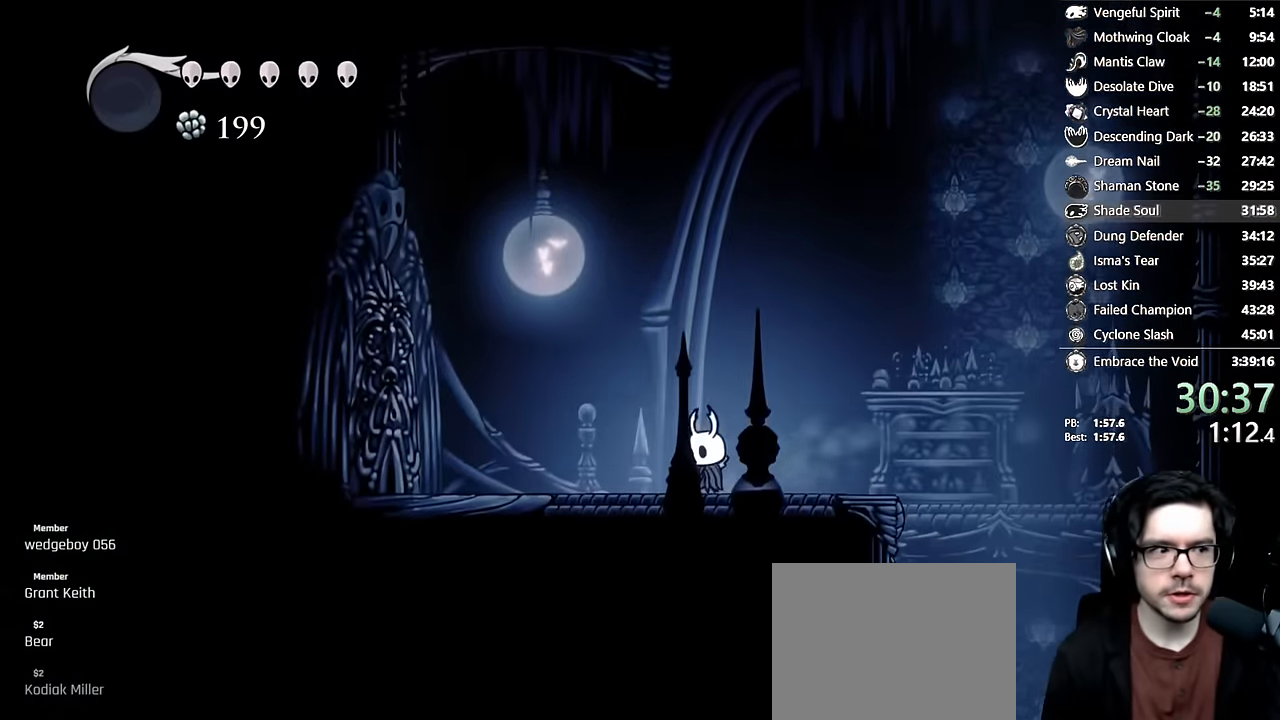
{"buttons": ["DPAD_UP"], "left_stick": "center", "right_stick": "center", "events": [[16, "R2", "down"], [100, "DPAD_LEFT", "down"], [233, "R2", "up"], [416, "DPAD_LEFT", "up"], [466, "DPAD_UP", "down"]]}
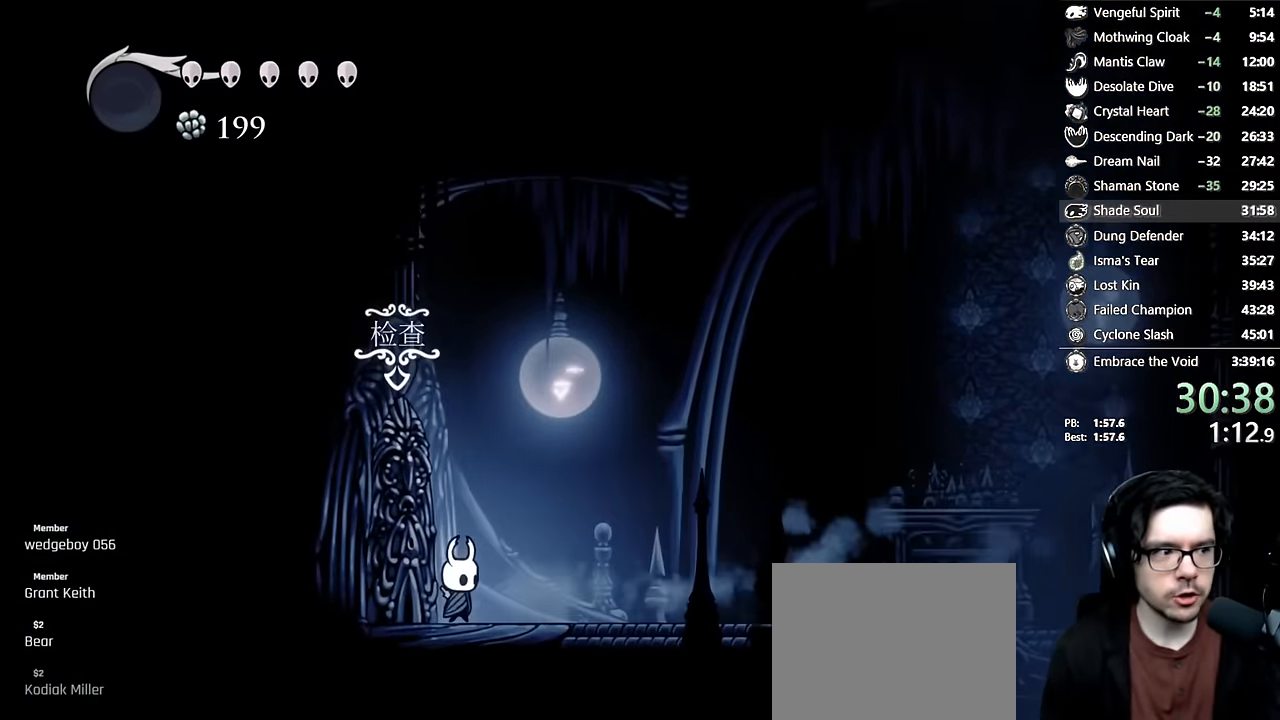
{"buttons": ["X"], "left_stick": "center", "right_stick": "center", "events": [[66, "DPAD_UP", "up"], [100, "DPAD_UP", "down"], [266, "DPAD_UP", "up"], [400, "A", "down"], [416, "X", "down"], [466, "A", "up"]]}
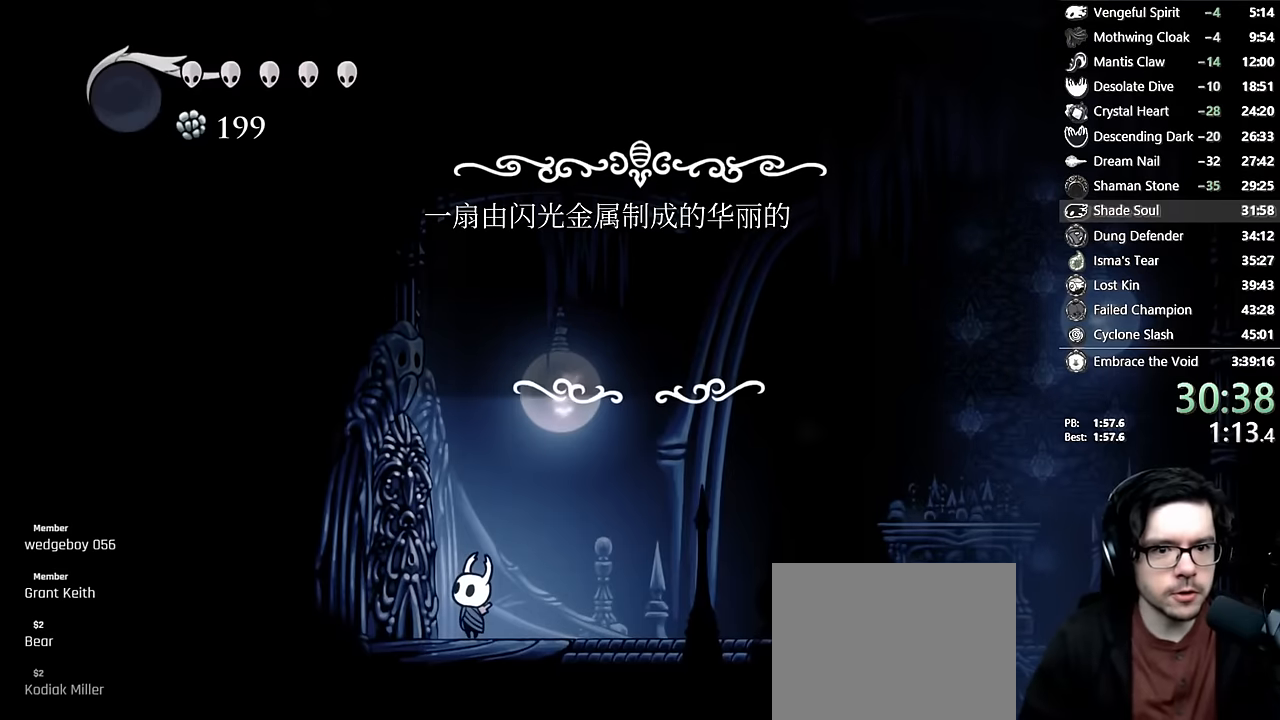
{"buttons": [], "left_stick": "center", "right_stick": "center", "events": [[16, "X", "up"], [50, "A", "down"], [83, "A", "up"], [83, "X", "down"], [133, "A", "down"], [133, "X", "up"], [166, "A", "up"], [200, "X", "down"], [233, "A", "down"], [233, "X", "up"], [266, "A", "up"], [283, "X", "down"], [316, "X", "up"]]}
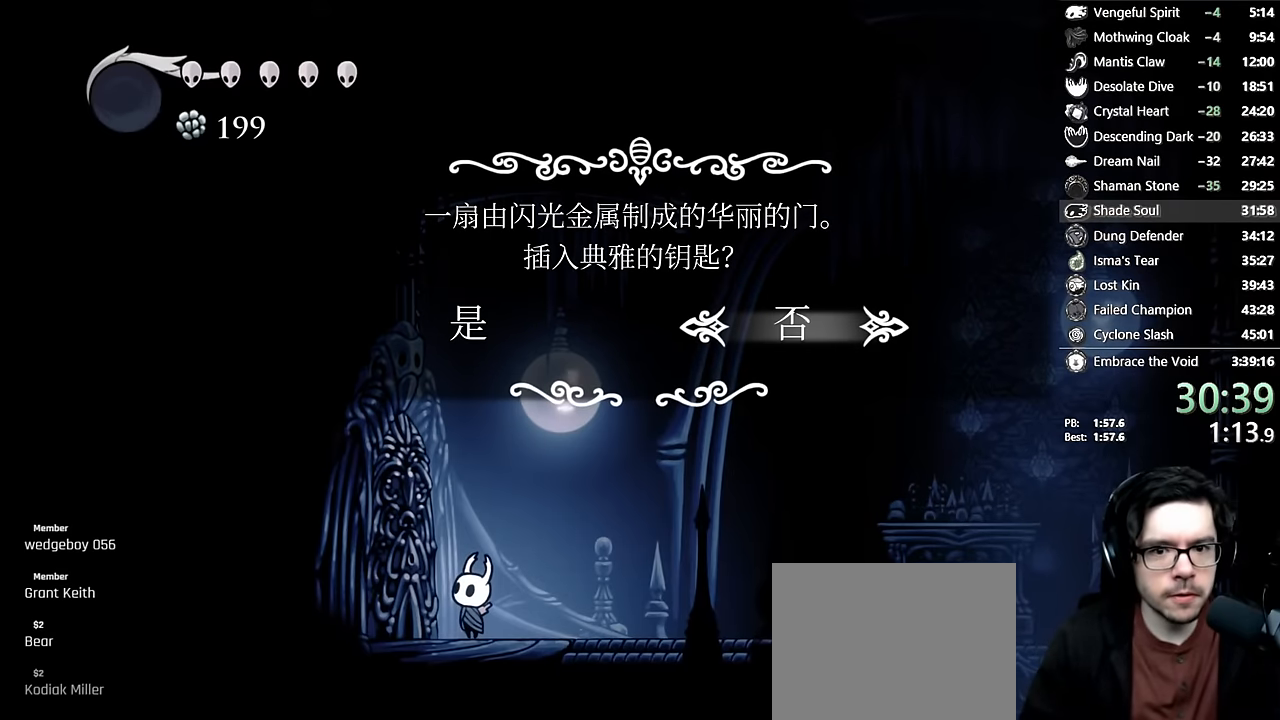
{"buttons": ["A"], "left_stick": "center", "right_stick": "center", "events": [[33, "DPAD_LEFT", "down"], [83, "A", "down"], [166, "A", "up"], [166, "DPAD_LEFT", "up"], [200, "A", "down"], [233, "A", "up"], [300, "A", "down"], [333, "A", "up"], [400, "A", "down"], [416, "A", "up"], [483, "A", "down"]]}
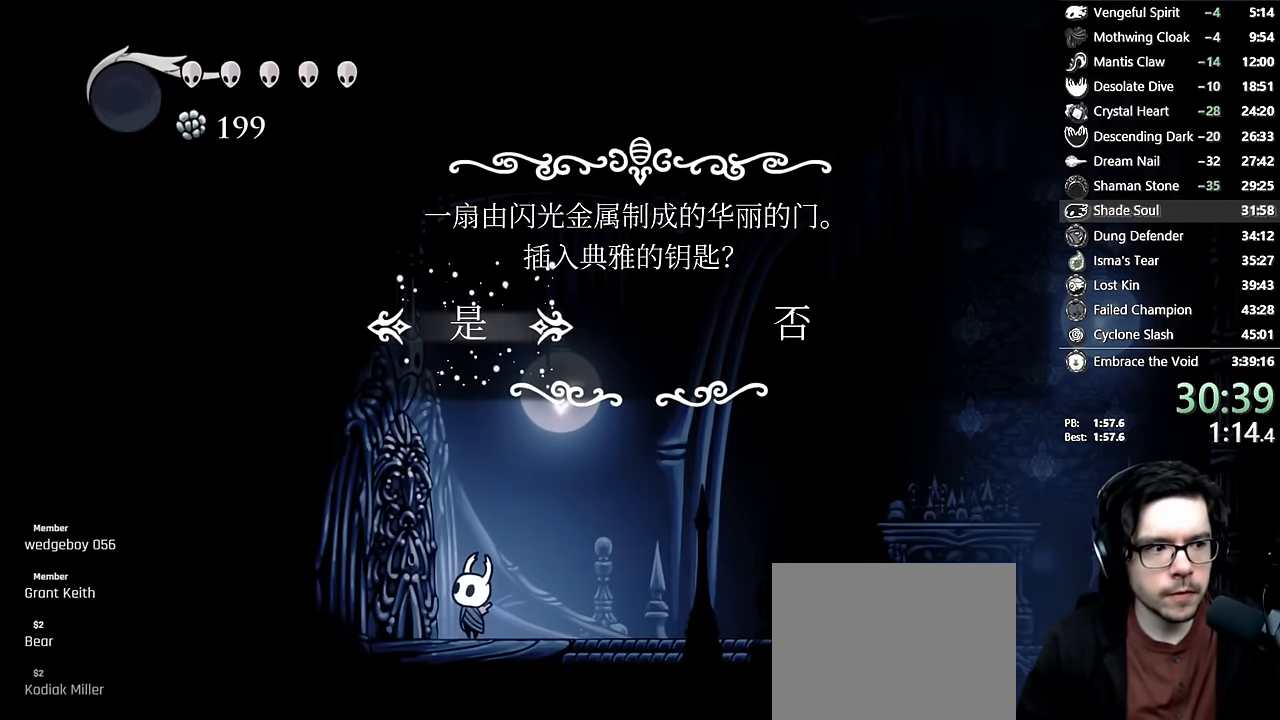
{"buttons": [], "left_stick": "center", "right_stick": "center", "events": [[16, "A", "up"], [66, "A", "down"], [83, "A", "up"]]}
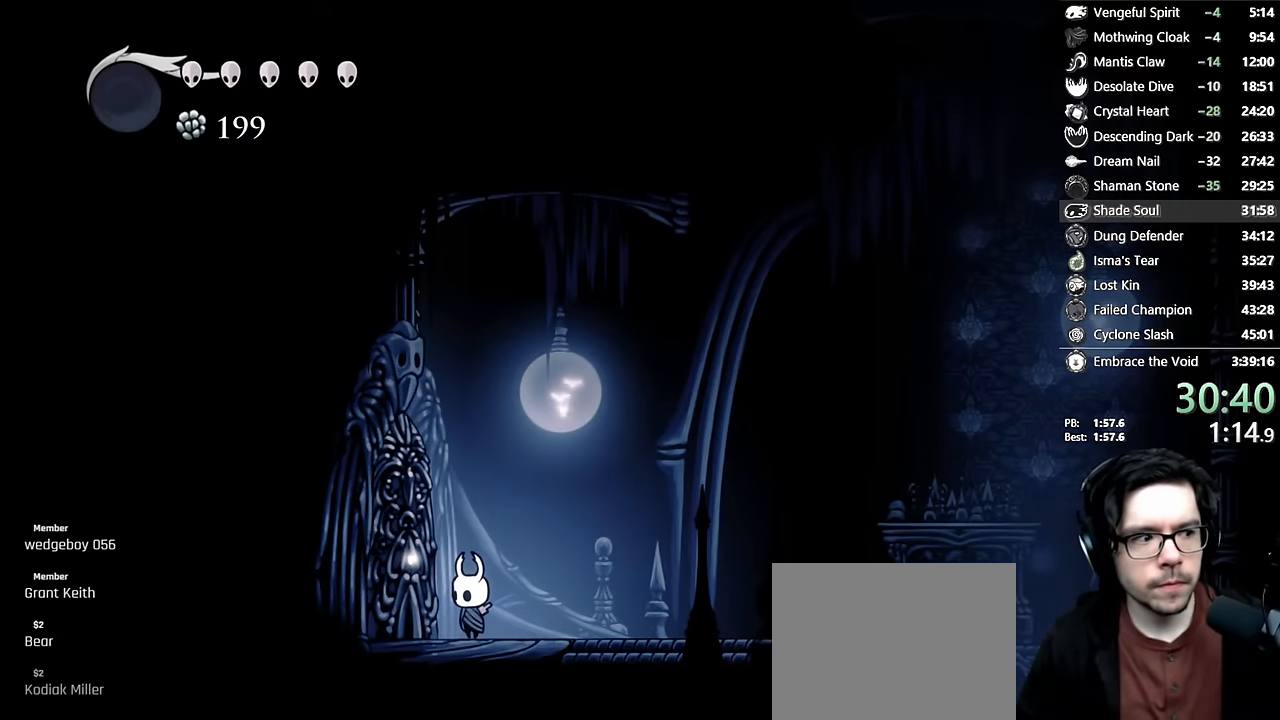
{"buttons": ["DPAD_LEFT"], "left_stick": "center", "right_stick": "center", "events": [[183, "DPAD_LEFT", "down"]]}
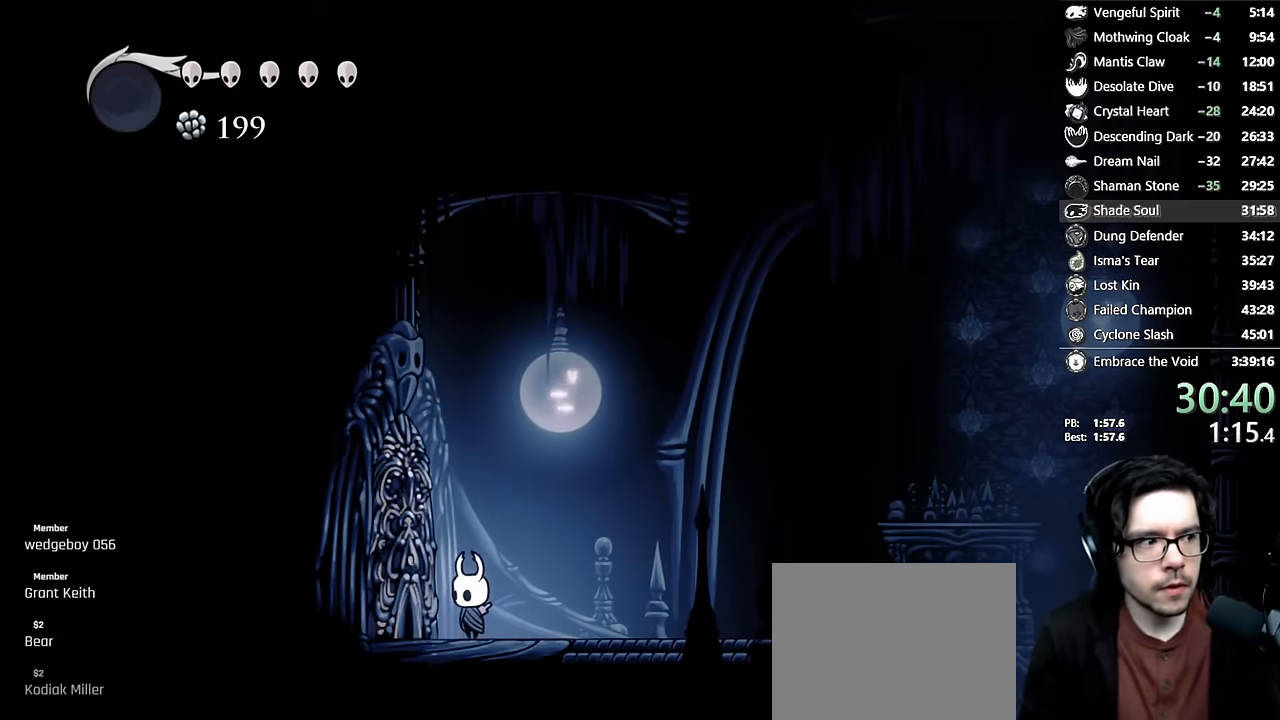
{"buttons": ["R2", "DPAD_LEFT"], "left_stick": "center", "right_stick": "center", "events": [[150, "R2", "down"], [333, "R2", "up"], [433, "R2", "down"]]}
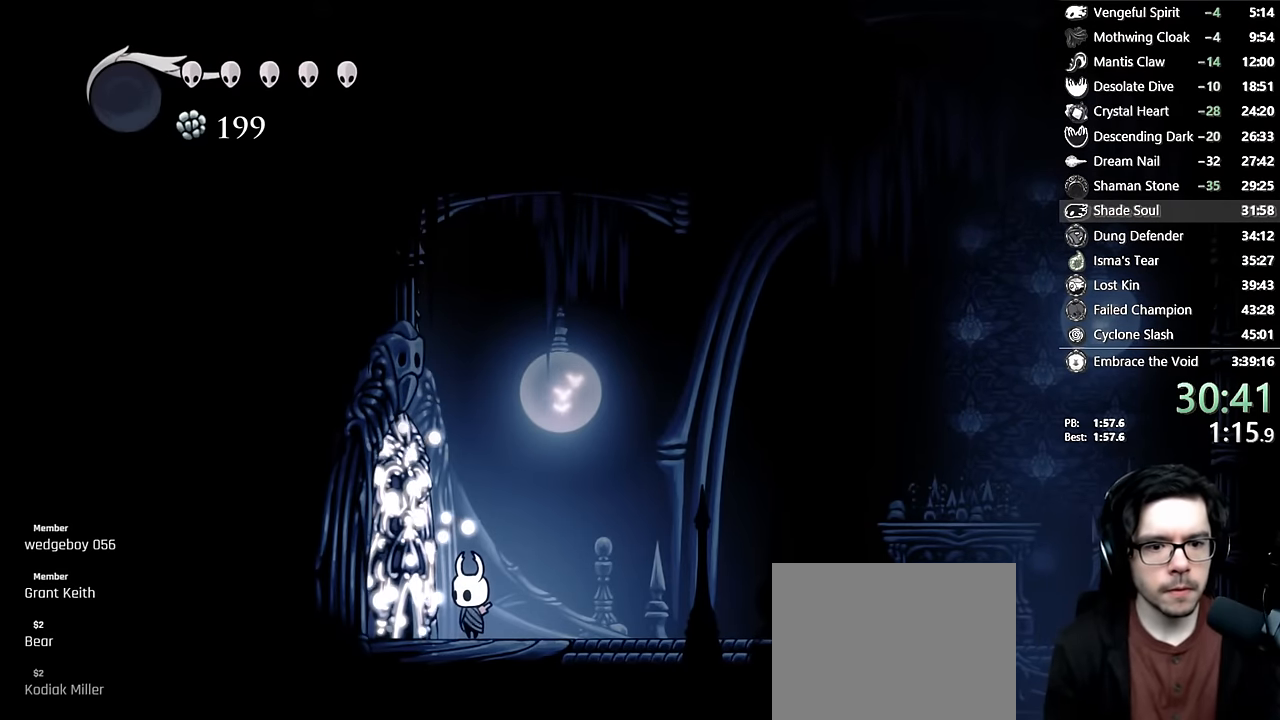
{"buttons": ["DPAD_LEFT"], "left_stick": "center", "right_stick": "center", "events": [[50, "R2", "up"], [150, "R2", "down"], [266, "R2", "up"]]}
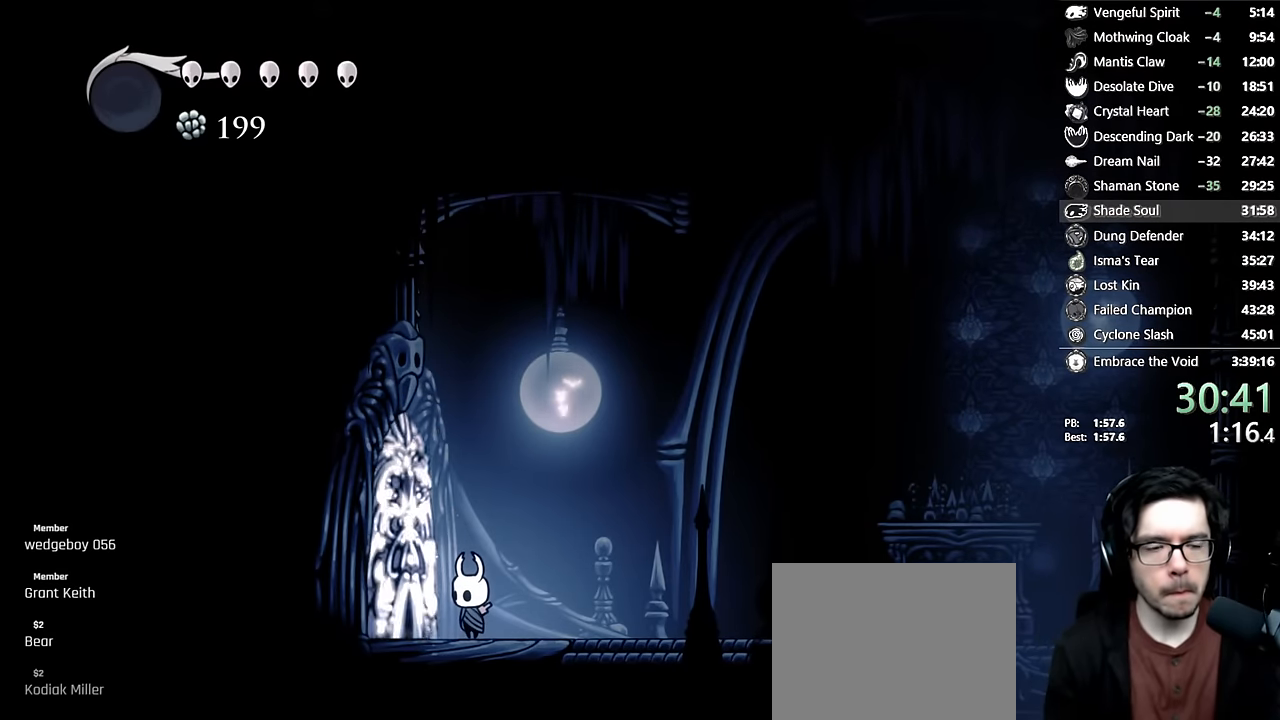
{"buttons": ["R2", "DPAD_LEFT"], "left_stick": "center", "right_stick": "center", "events": [[116, "R2", "down"], [316, "R2", "up"], [450, "R2", "down"]]}
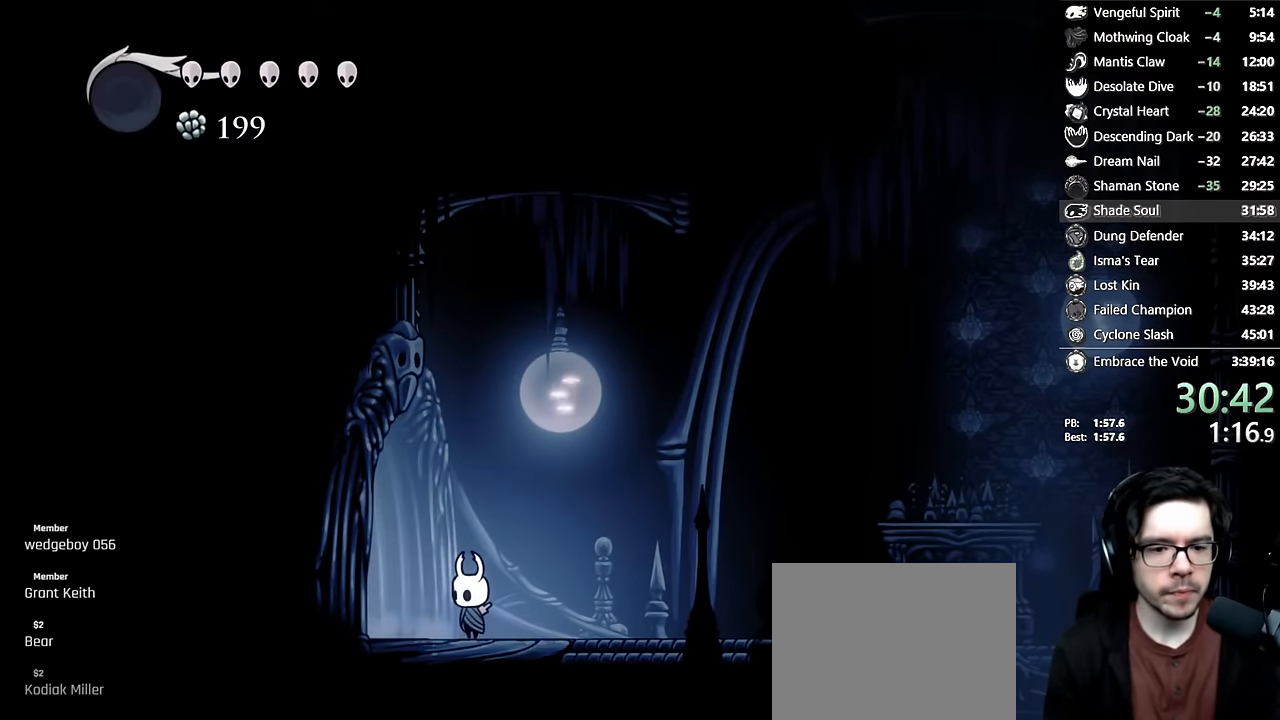
{"buttons": ["DPAD_LEFT"], "left_stick": "center", "right_stick": "center", "events": [[66, "R2", "up"], [150, "R2", "down"], [250, "R2", "up"], [316, "R2", "down"], [450, "R2", "up"]]}
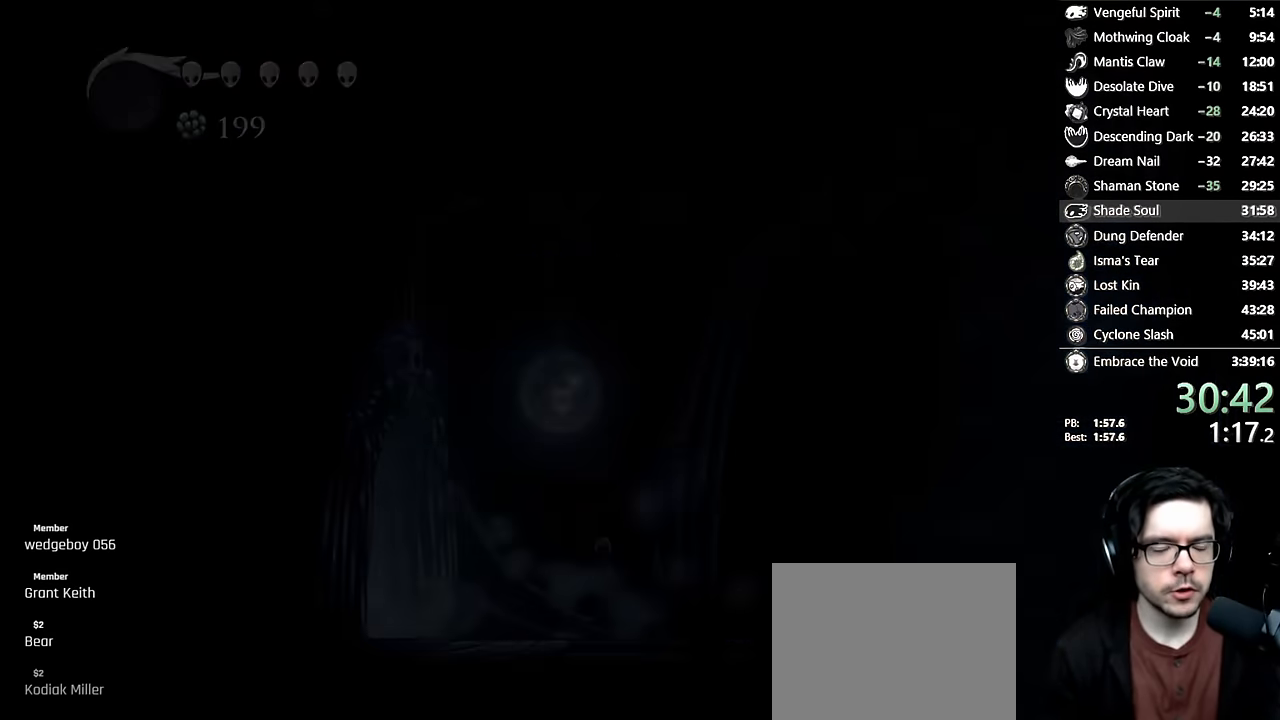
{"buttons": [], "left_stick": "center", "right_stick": "center", "events": [[66, "DPAD_LEFT", "up"]]}
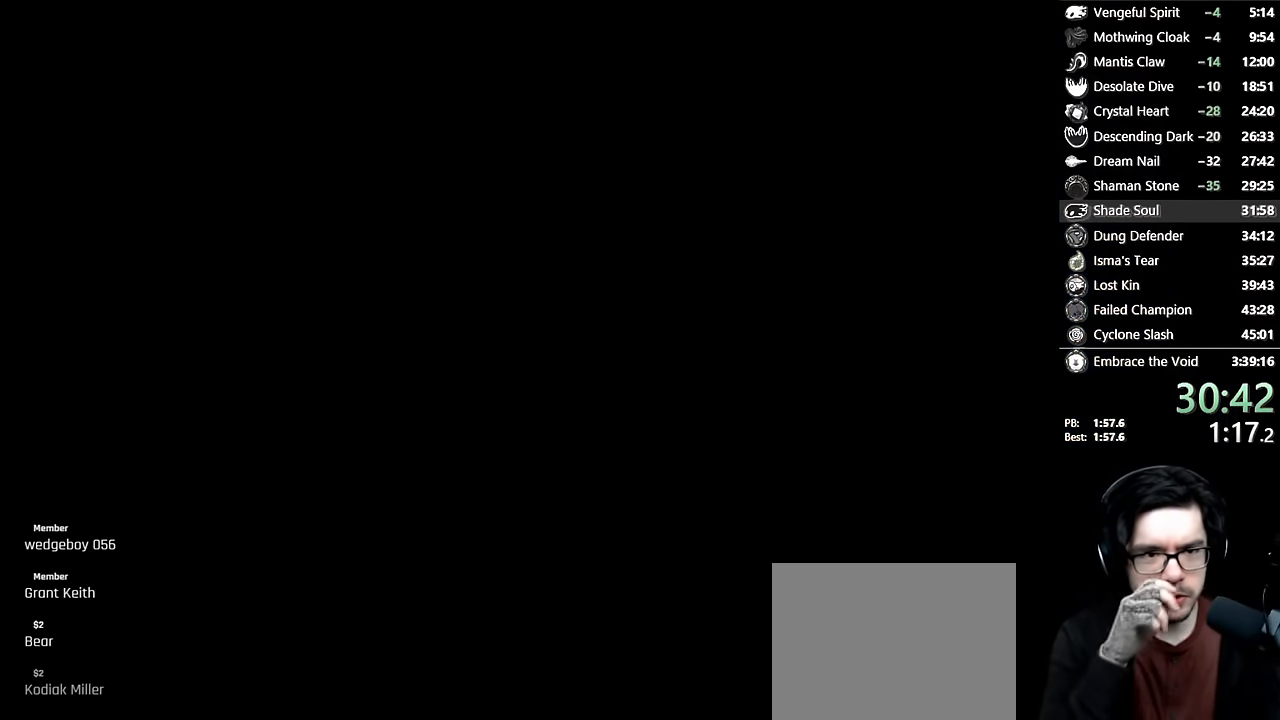
{"buttons": [], "left_stick": "center", "right_stick": "center", "events": []}
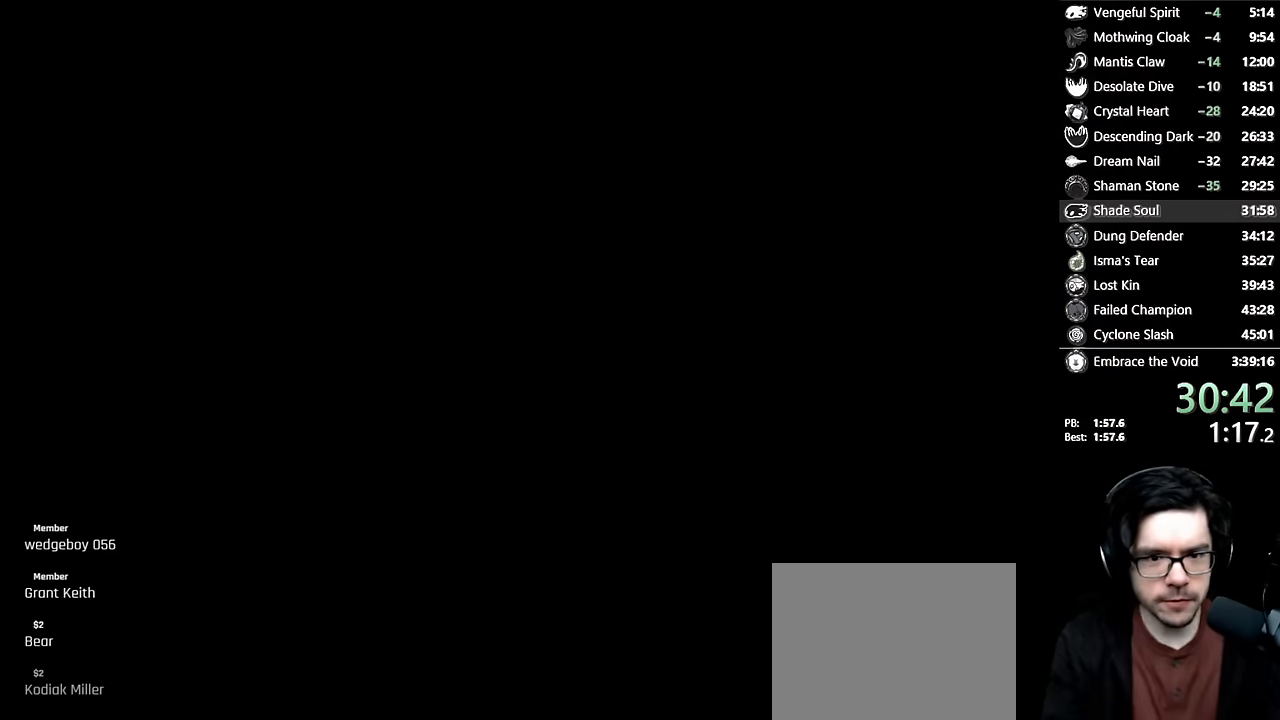
{"buttons": ["DPAD_LEFT"], "left_stick": "center", "right_stick": "center", "events": [[183, "DPAD_LEFT", "down"]]}
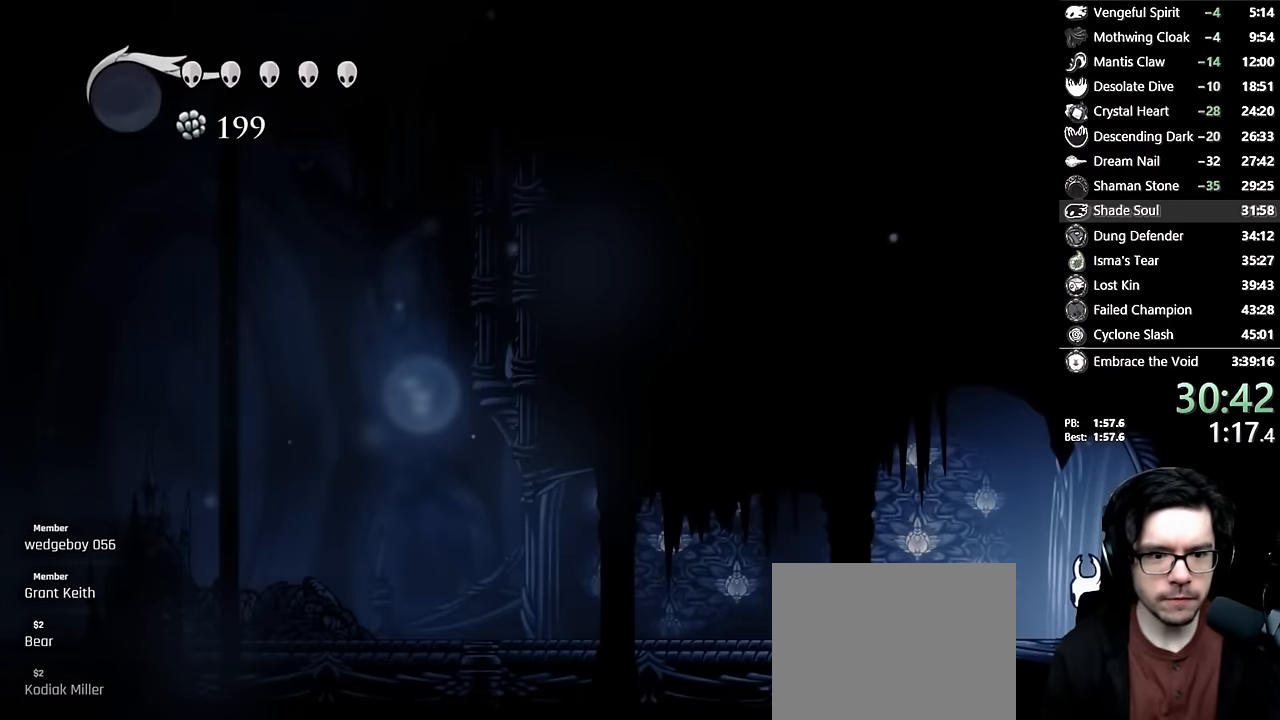
{"buttons": ["DPAD_LEFT"], "left_stick": "center", "right_stick": "center", "events": [[216, "R2", "down"], [466, "R2", "up"]]}
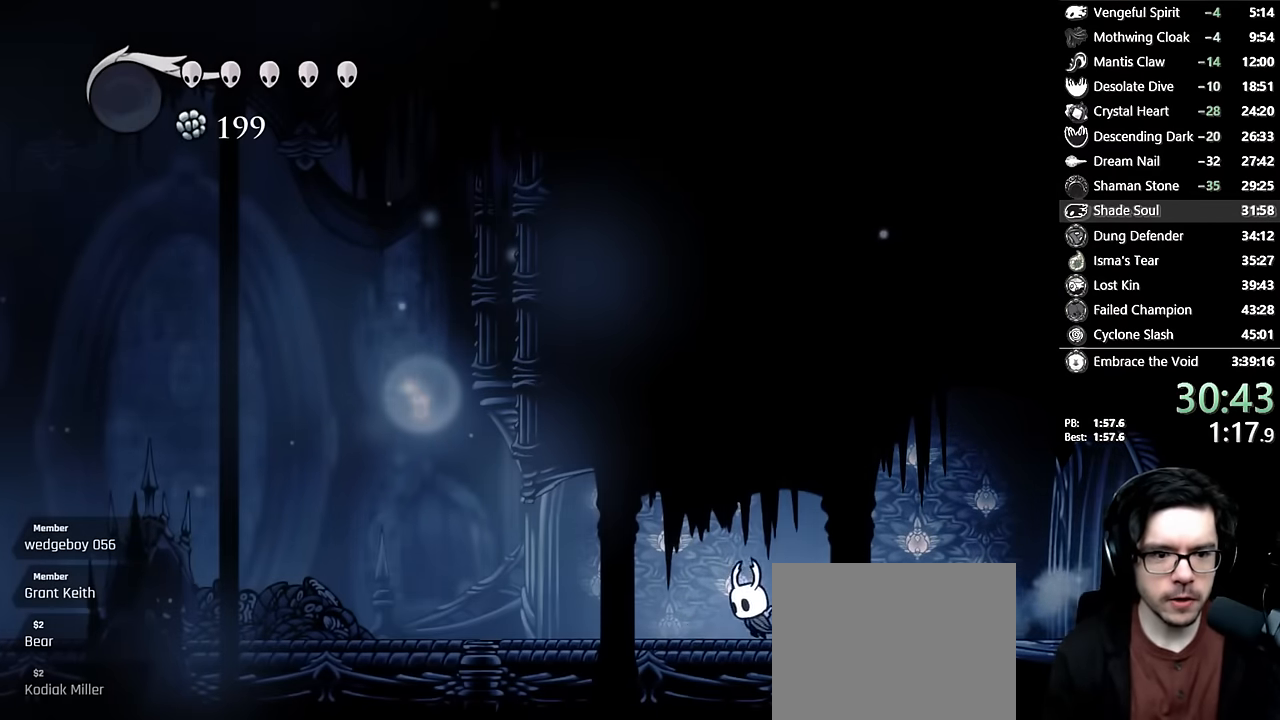
{"buttons": ["R2", "DPAD_LEFT"], "left_stick": "center", "right_stick": "center", "events": [[266, "R2", "down"]]}
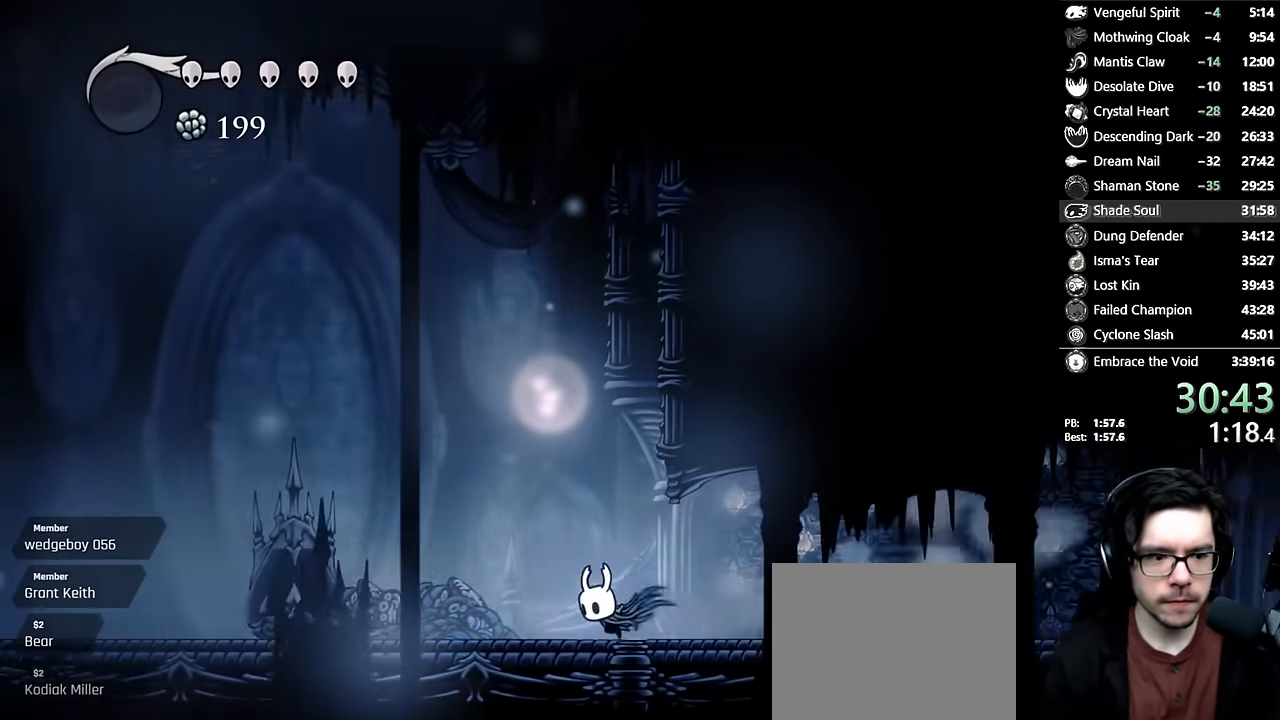
{"buttons": ["R2", "DPAD_LEFT"], "left_stick": "center", "right_stick": "center", "events": [[66, "R2", "up"], [400, "R2", "down"]]}